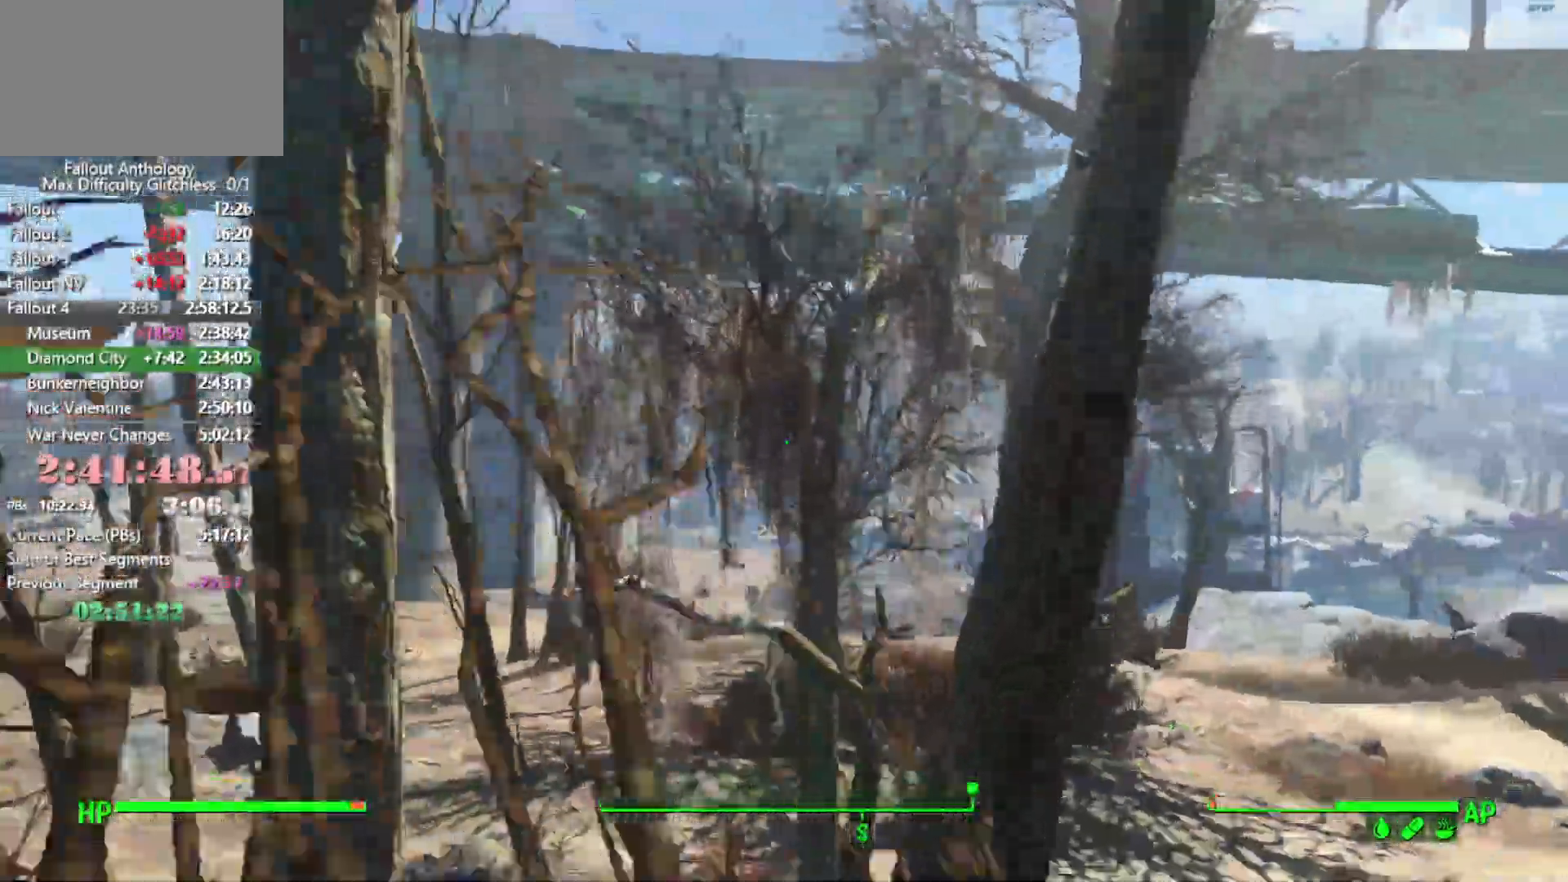
Gameplay with keyboard and mouse; each line is a JSON object with the keys and mouse buttons held at the frame after it. "events" lists presses ("down") and releases ("up") of "1", "2", "3", "4", "5", "a", "alt", "c", "caps_lock", "ctrl", "d", "down", "e", "f", "g", "left", "q", "r", "return", "right", "s", "shift", "space", "t", "tab", "up", "v", "w", "x", "z", "mouse_left", "mouse_right", "mouse_mb4", "mouse_mb5", "mouse_wheel_up" and "mouse_wheel_down" between this image and that frame as [ms after this image, input, new state], when the widget could be followed in between. "mouse_left", "mouse_right", "mouse_mb4", "mouse_mb5", "mouse_wheel_up", "mouse_wheel_down" = the "left", "right", "mb4", "mb5", "wheel_up", "wheel_down" buttons of the "mouse" list. No other keys are recorded. "mouse_move" is the direction in which the mouse moves at that frame (one of eight, or "still"), when it could be read.
{"keys": [], "mouse": [], "mouse_move": "left", "events": []}
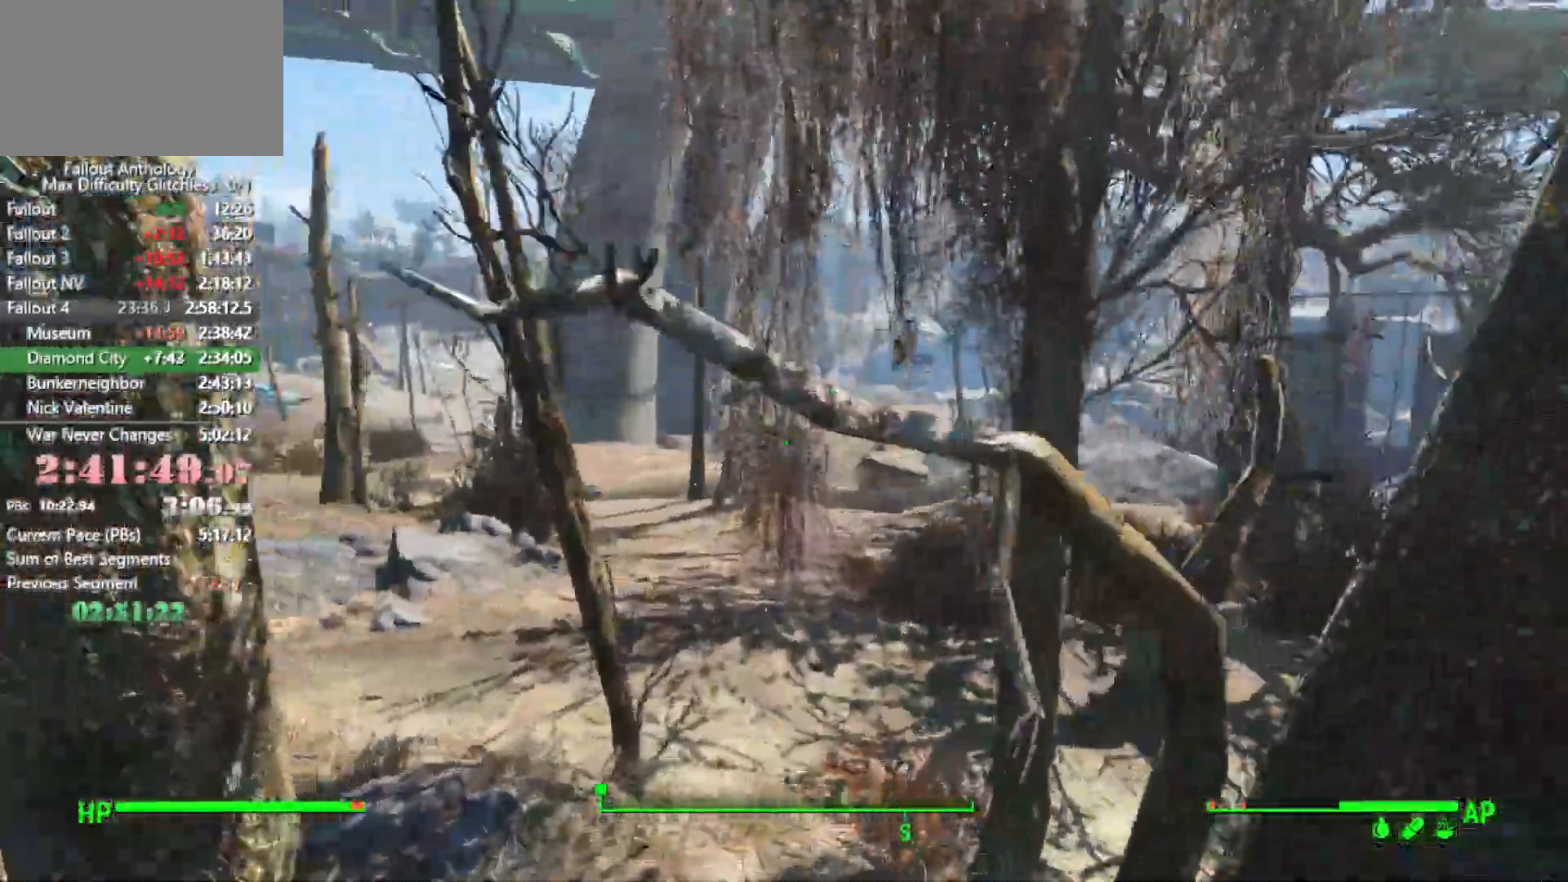
{"keys": [], "mouse": [], "mouse_move": "still", "events": []}
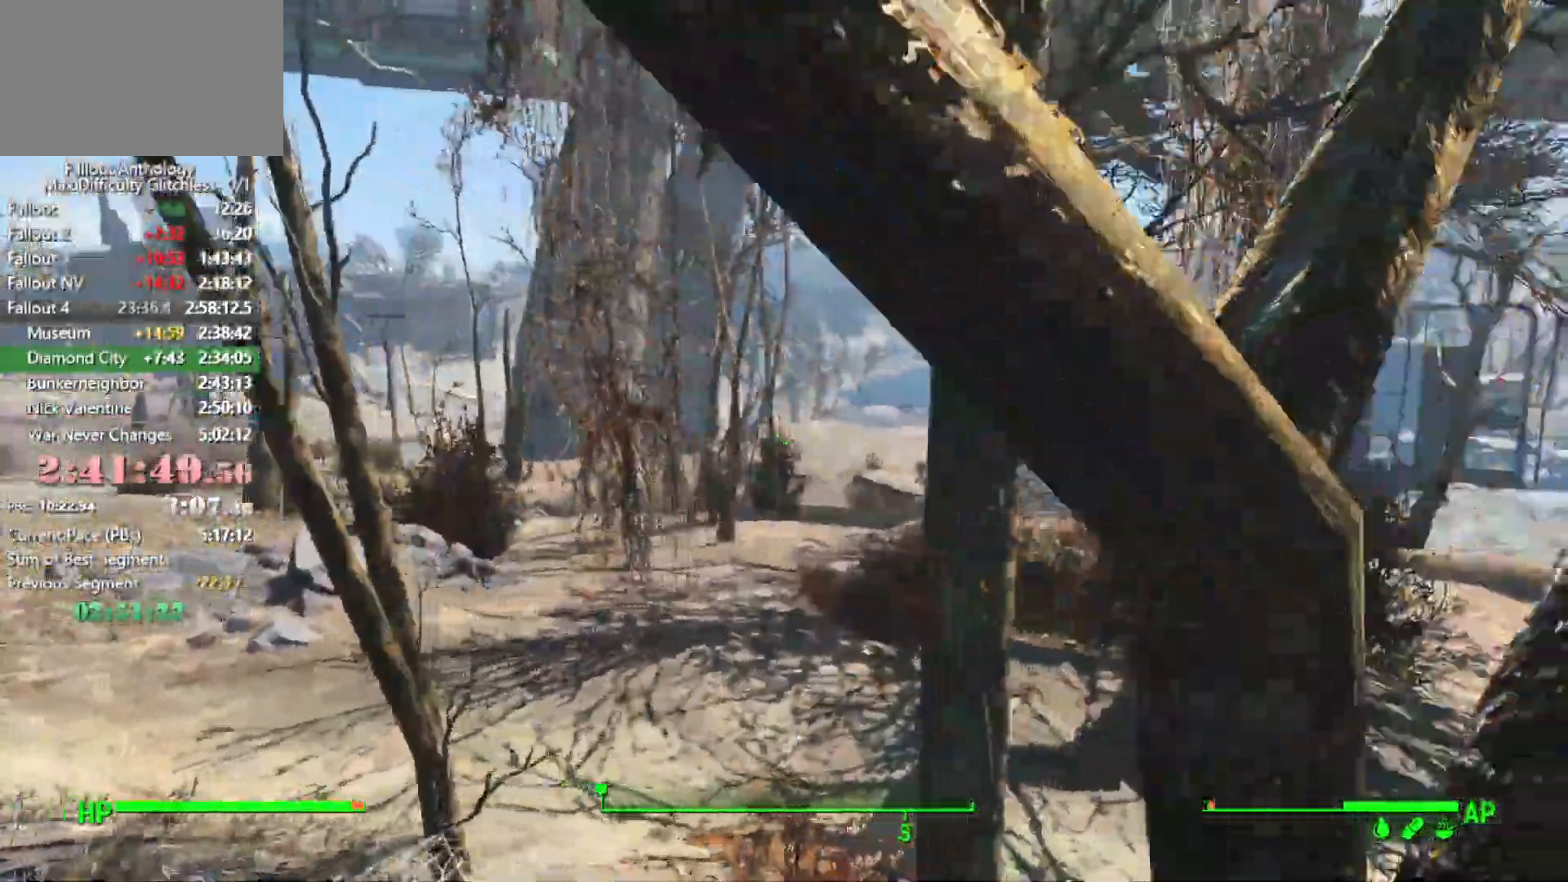
{"keys": [], "mouse": [], "mouse_move": "left", "events": []}
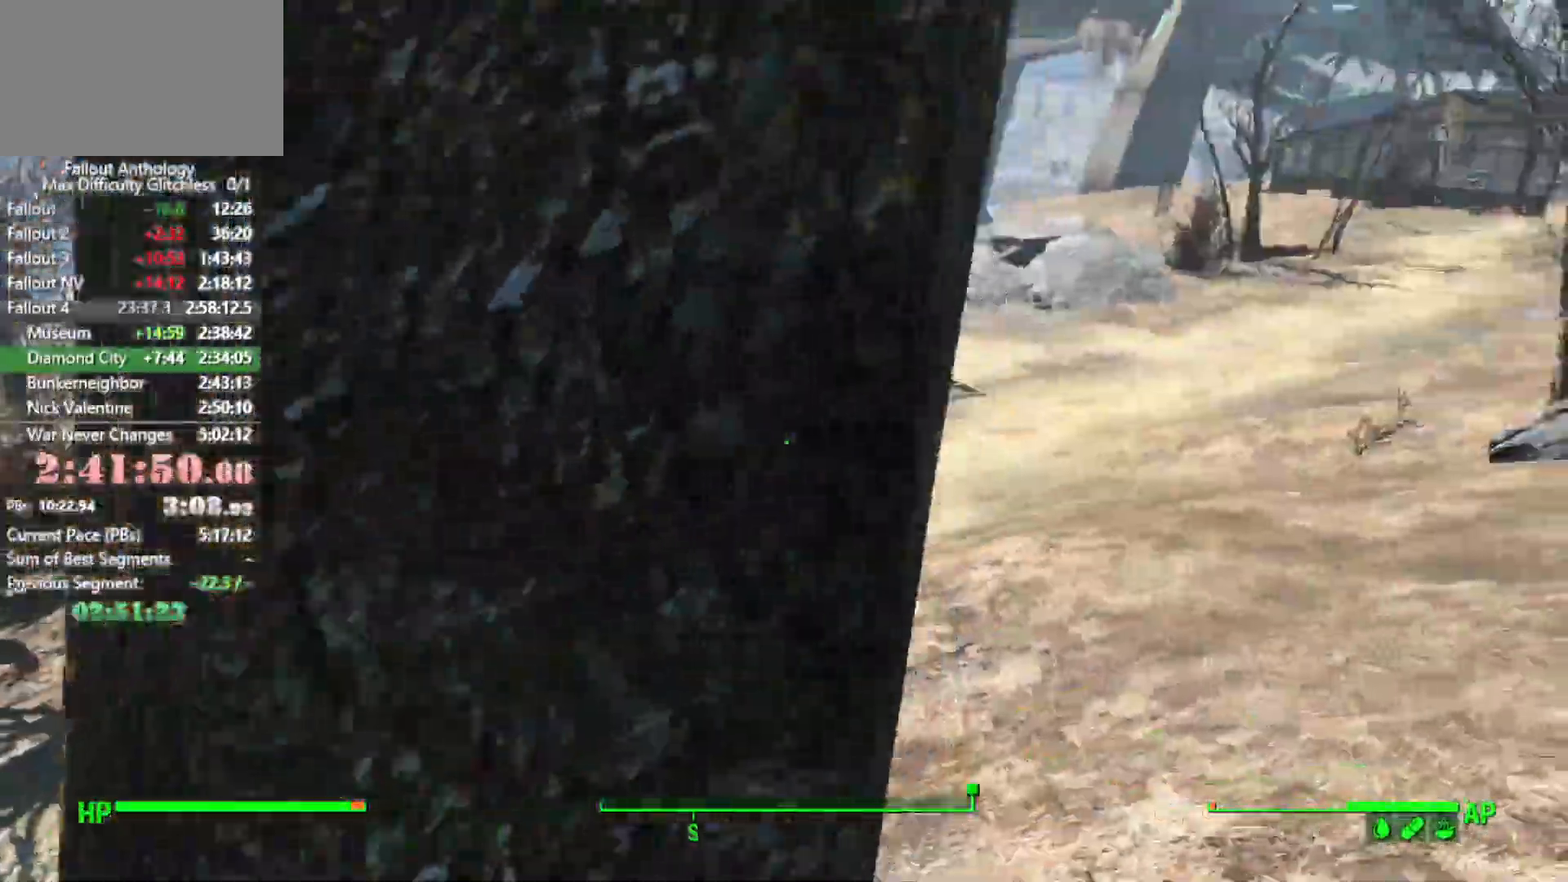
{"keys": [], "mouse": [], "mouse_move": "still", "events": []}
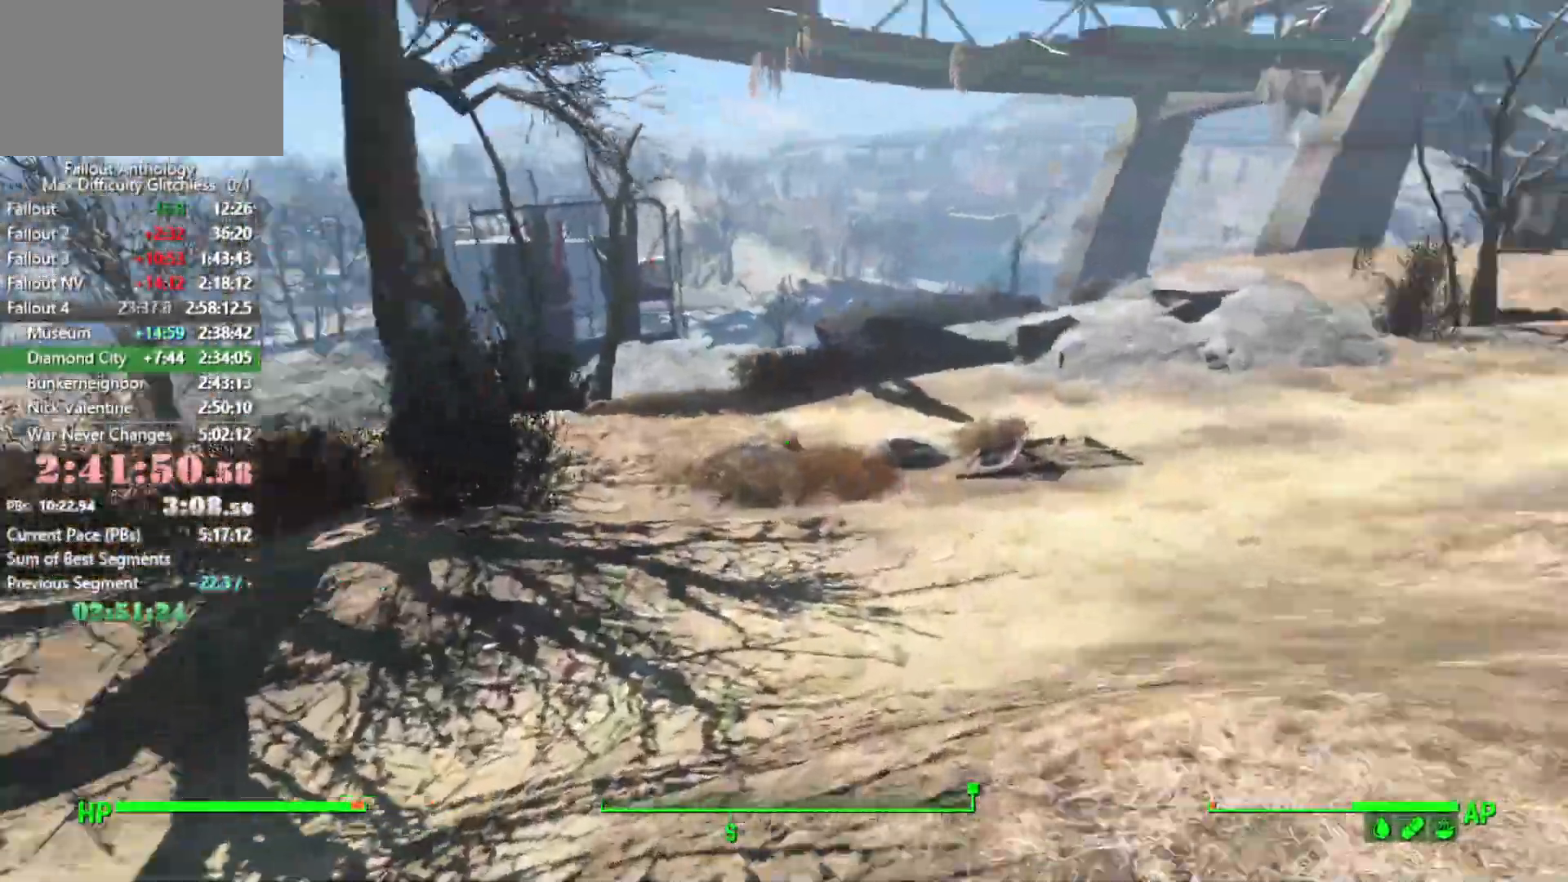
{"keys": [], "mouse": [], "mouse_move": "still", "events": []}
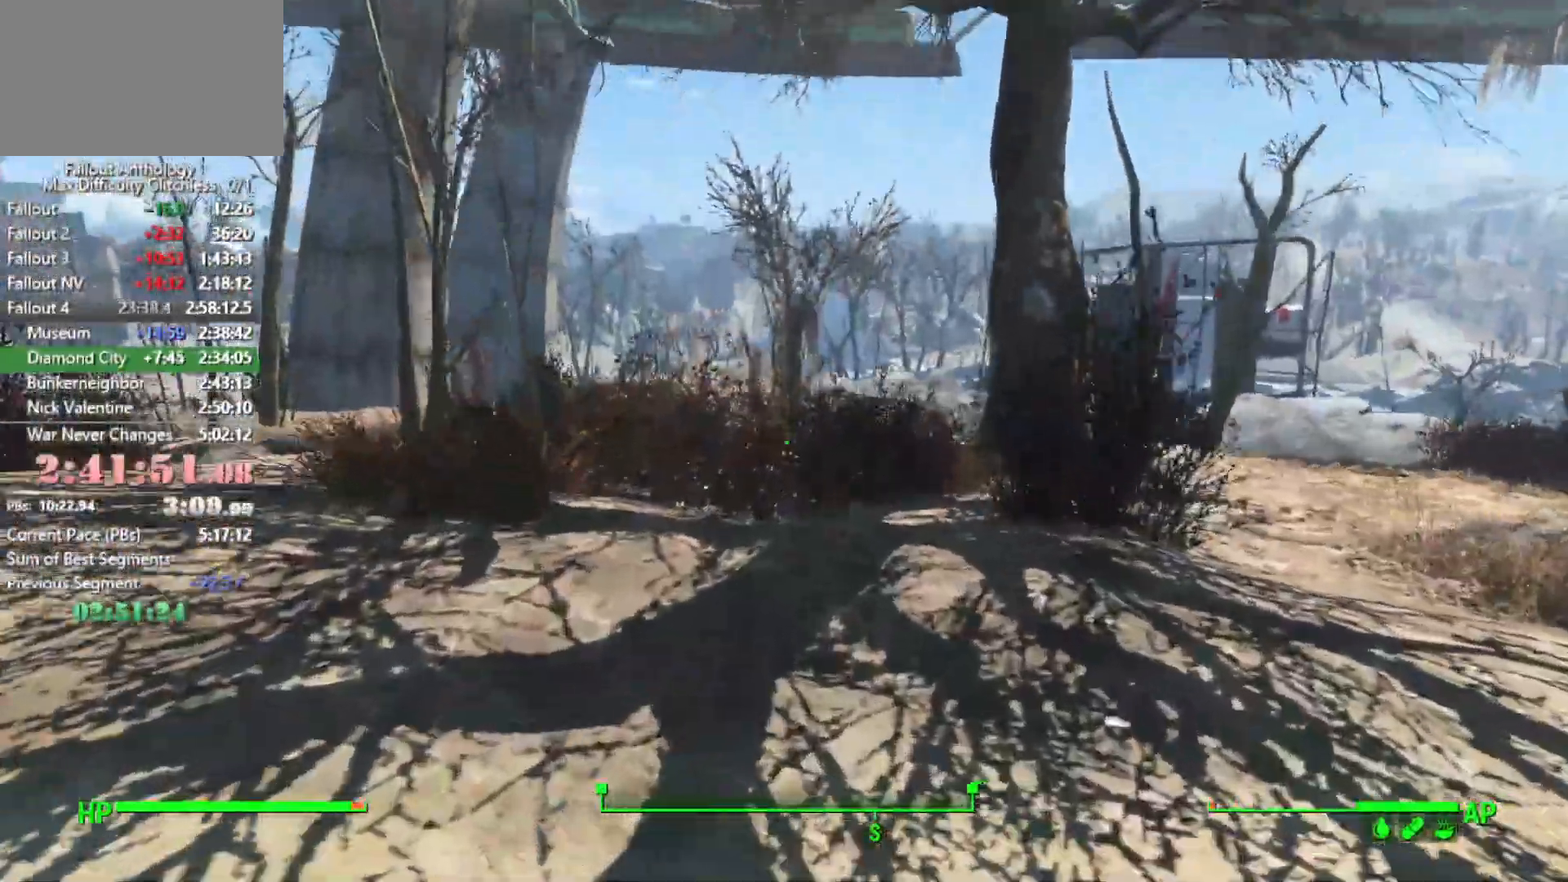
{"keys": [], "mouse": [], "mouse_move": "still", "events": []}
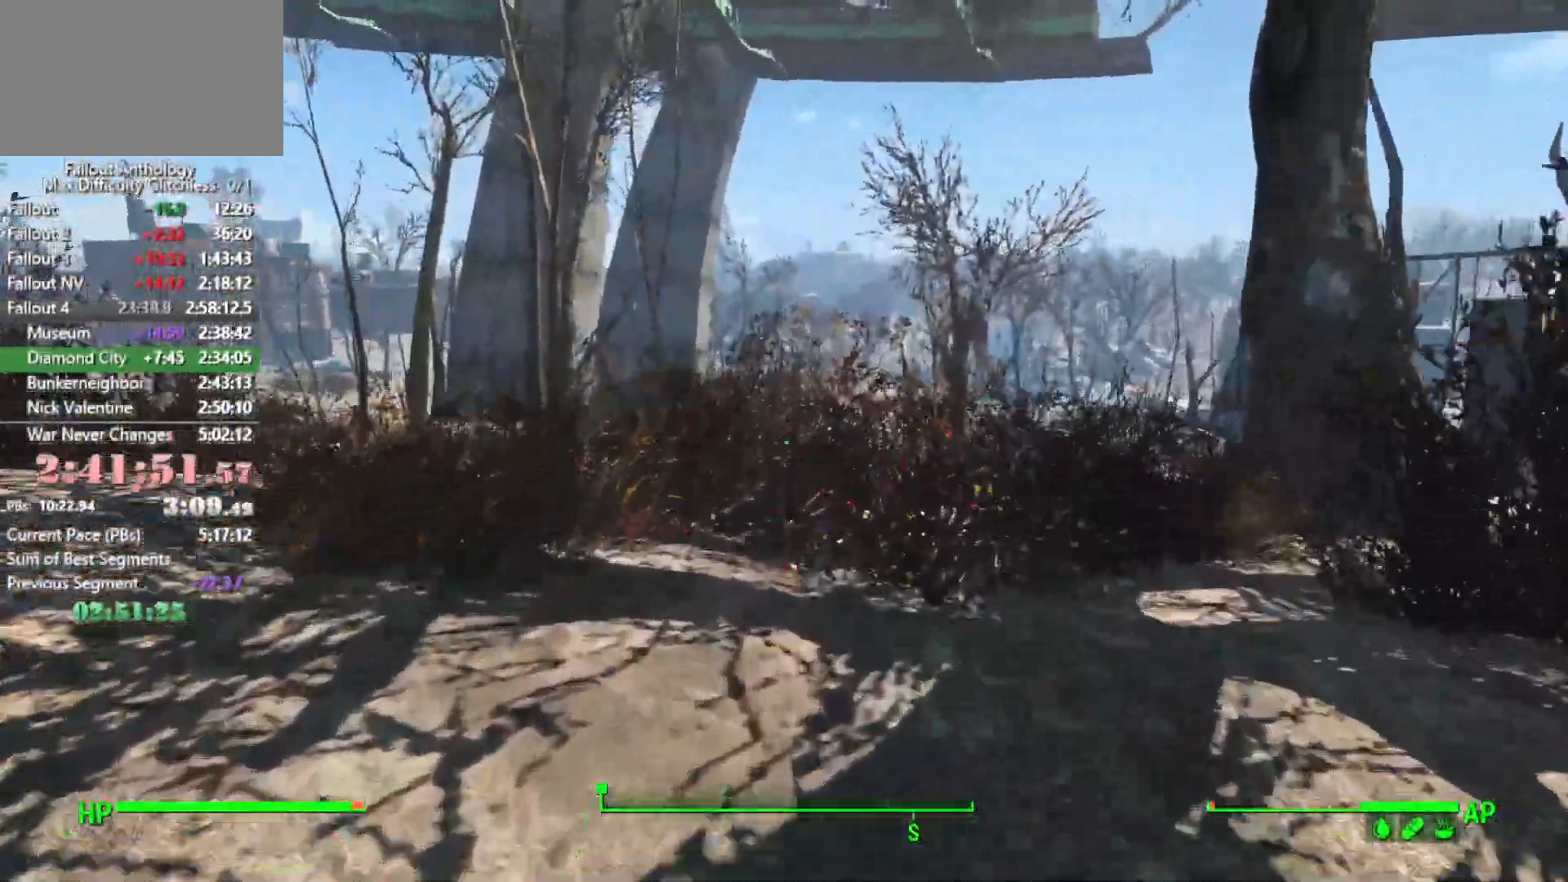
{"keys": [], "mouse": [], "mouse_move": "still", "events": []}
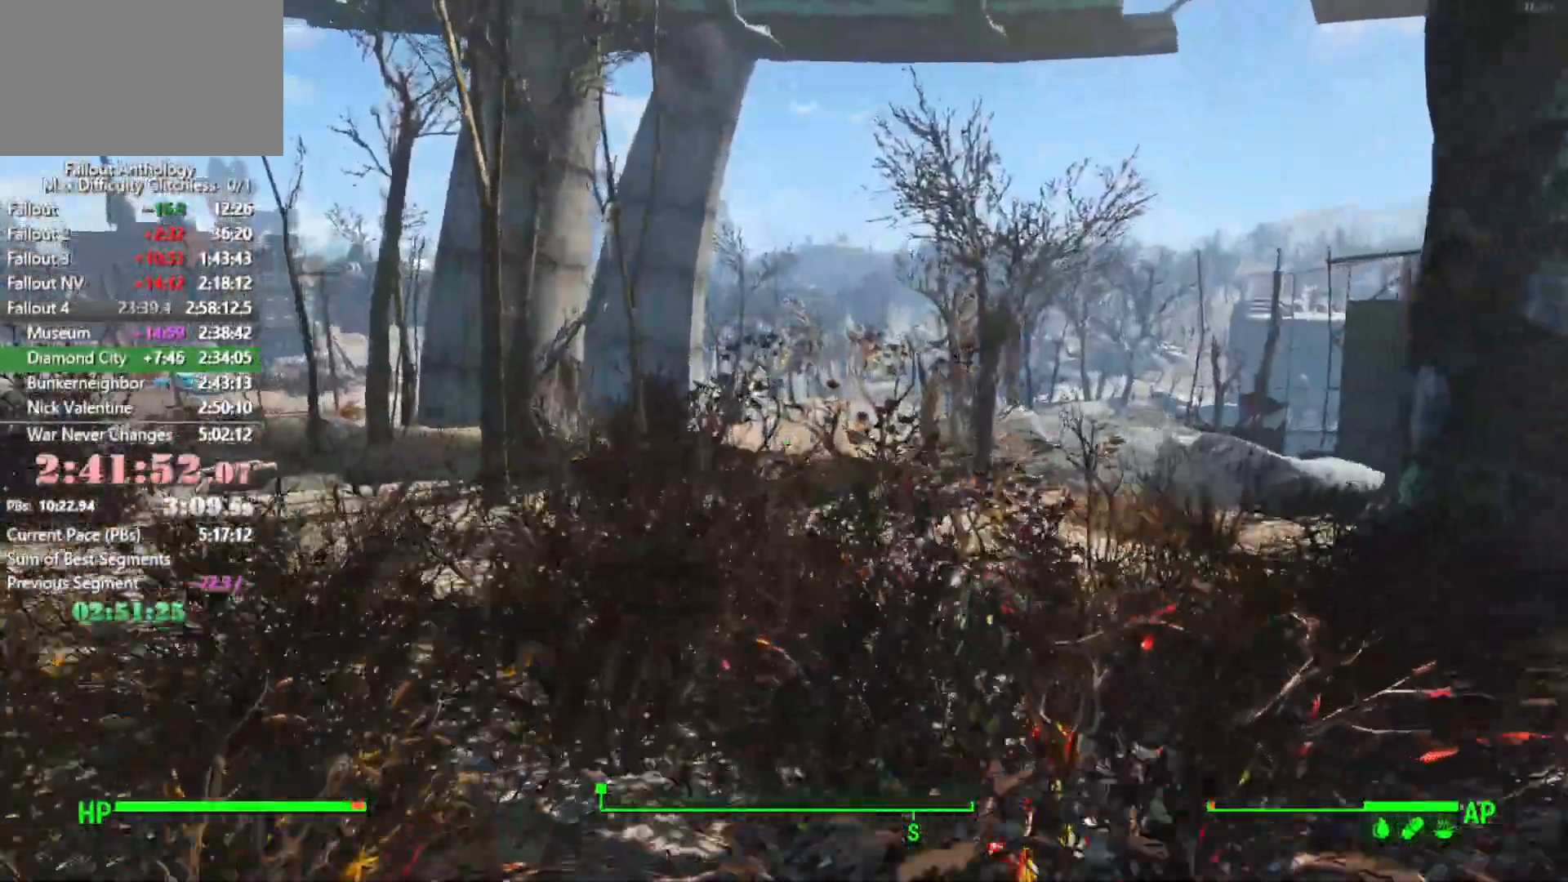
{"keys": [], "mouse": [], "mouse_move": "still", "events": []}
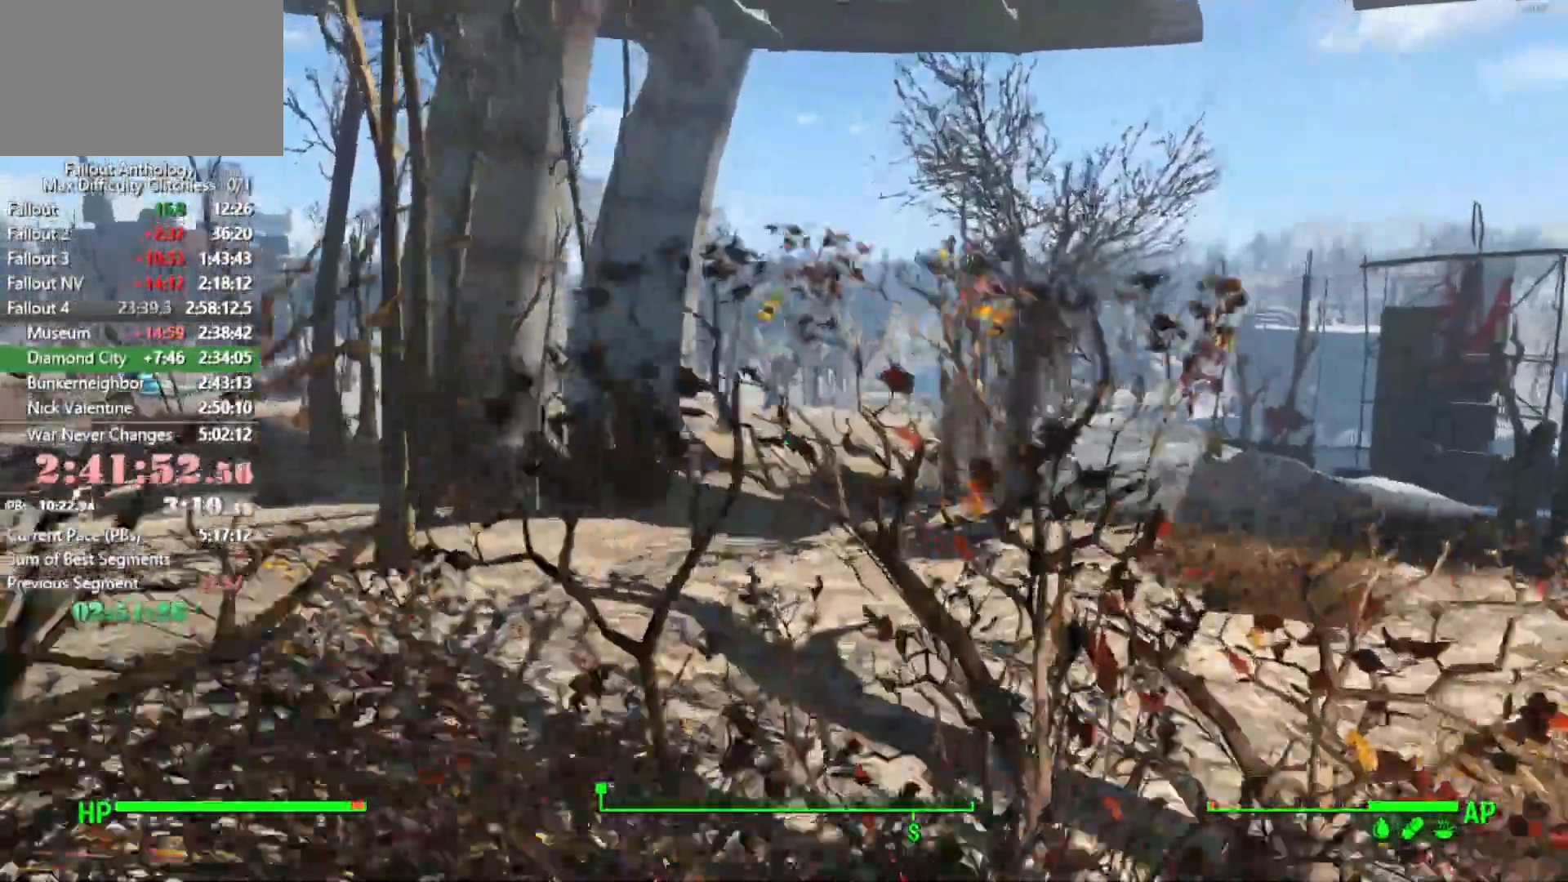
{"keys": [], "mouse": [], "mouse_move": "still", "events": []}
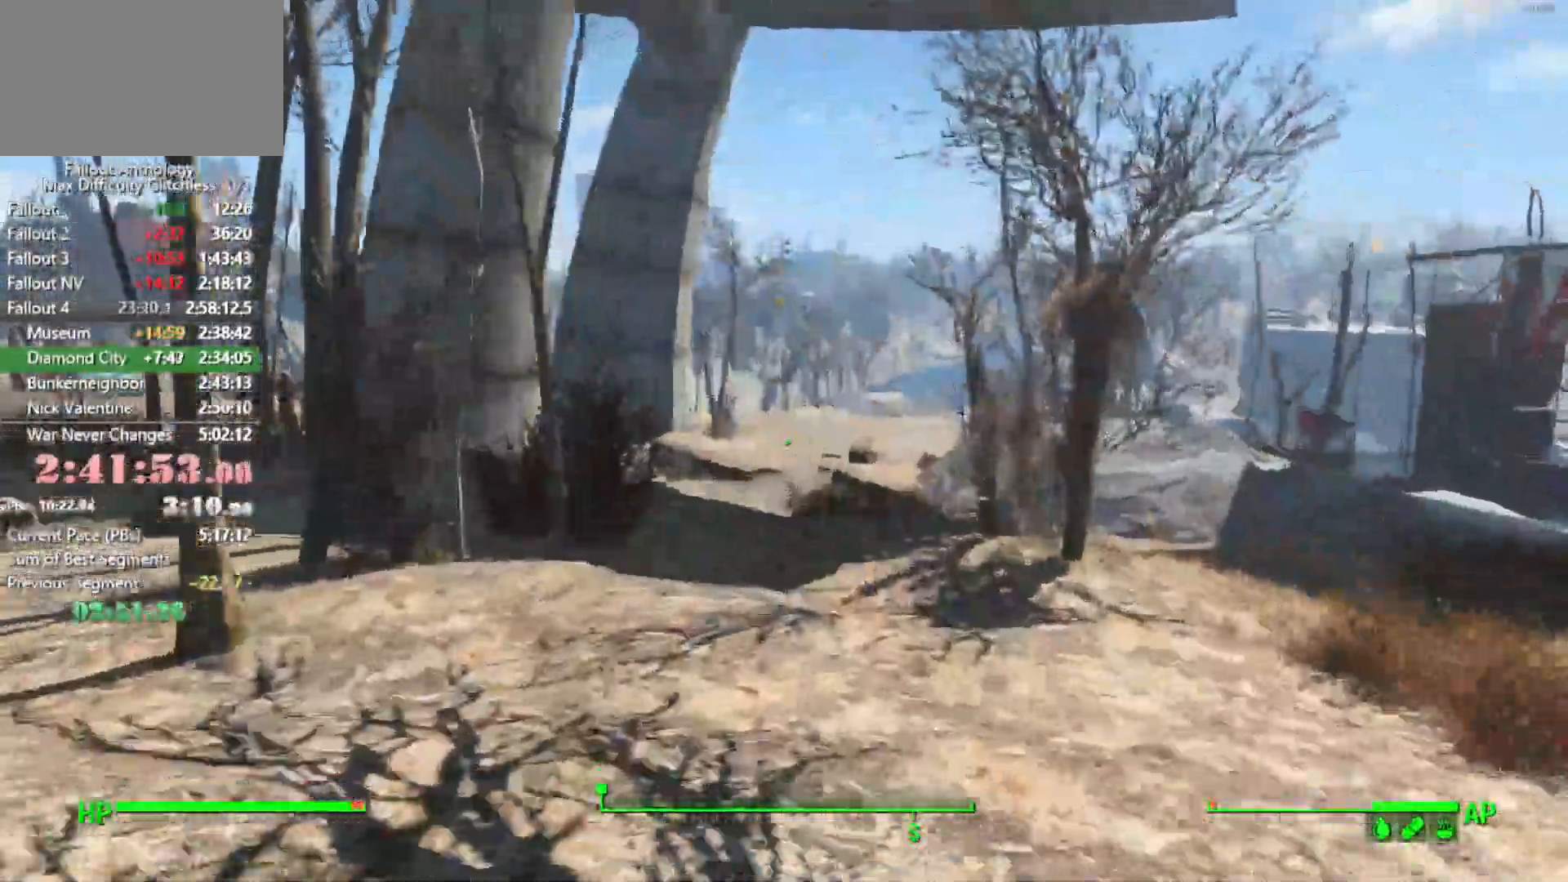
{"keys": [], "mouse": [], "mouse_move": "up-right", "events": []}
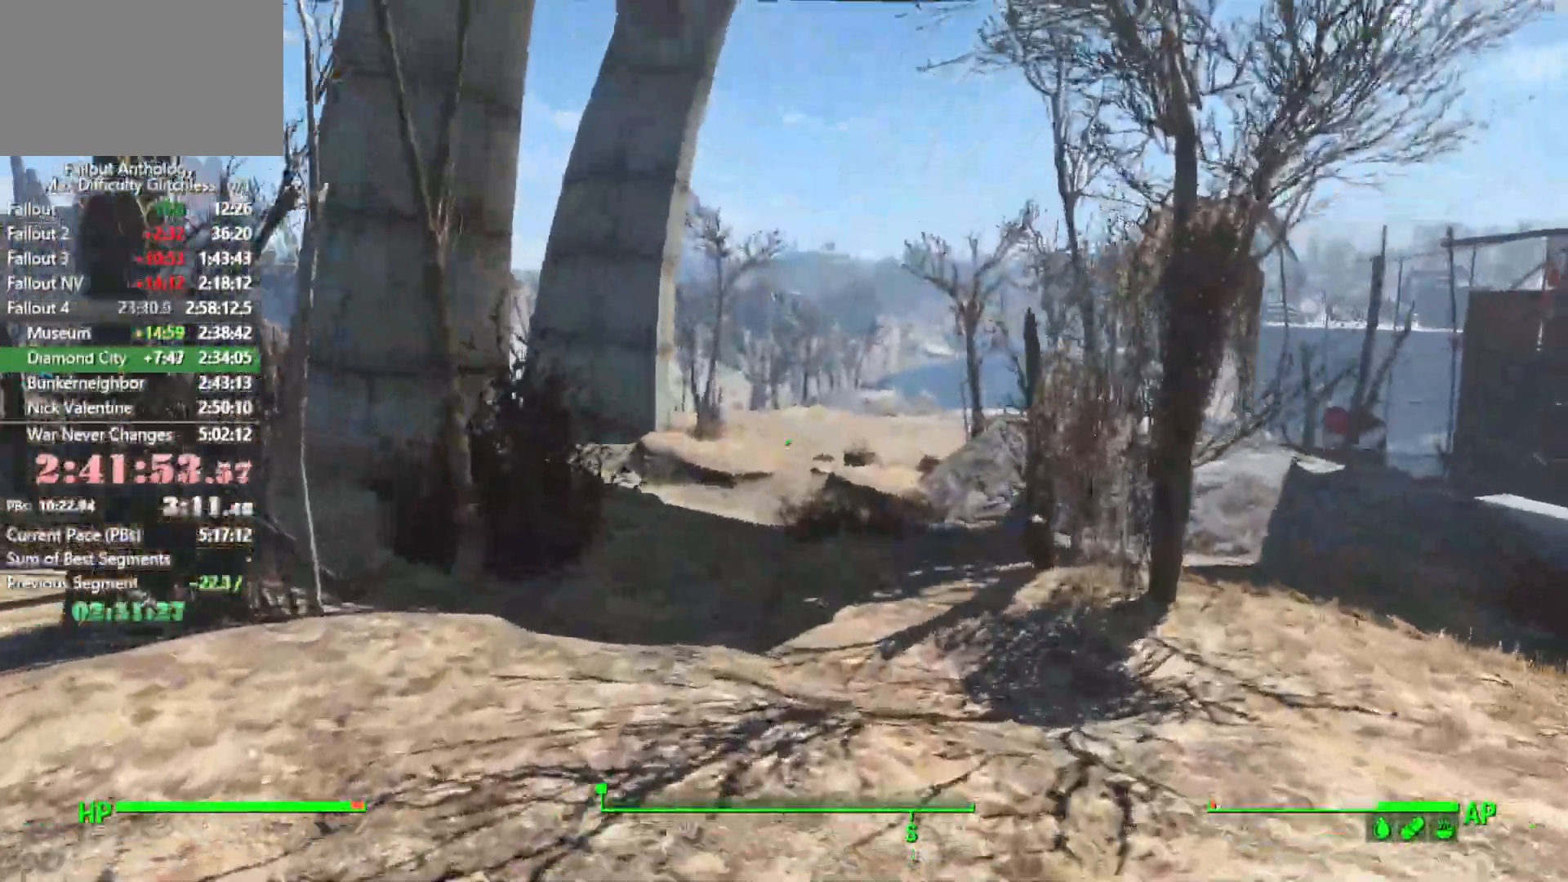
{"keys": [], "mouse": [], "mouse_move": "still", "events": []}